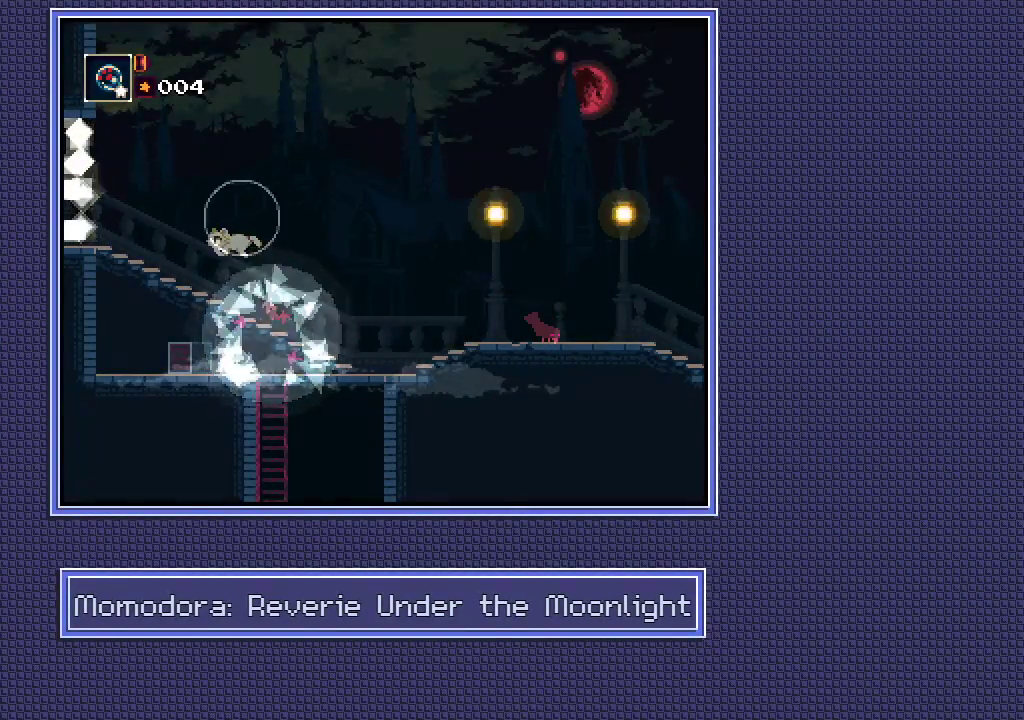
Gameplay with a controller (Xbox layout); each line is a JSON object with the inputs held at the frame after it. "events" lists button and stick changes between this image and that frame as [ms after this image, input, new state], when the widget could be followed in between. Not read: A B L3 R3.
{"buttons": [], "left_stick": "left", "right_stick": "center", "events": []}
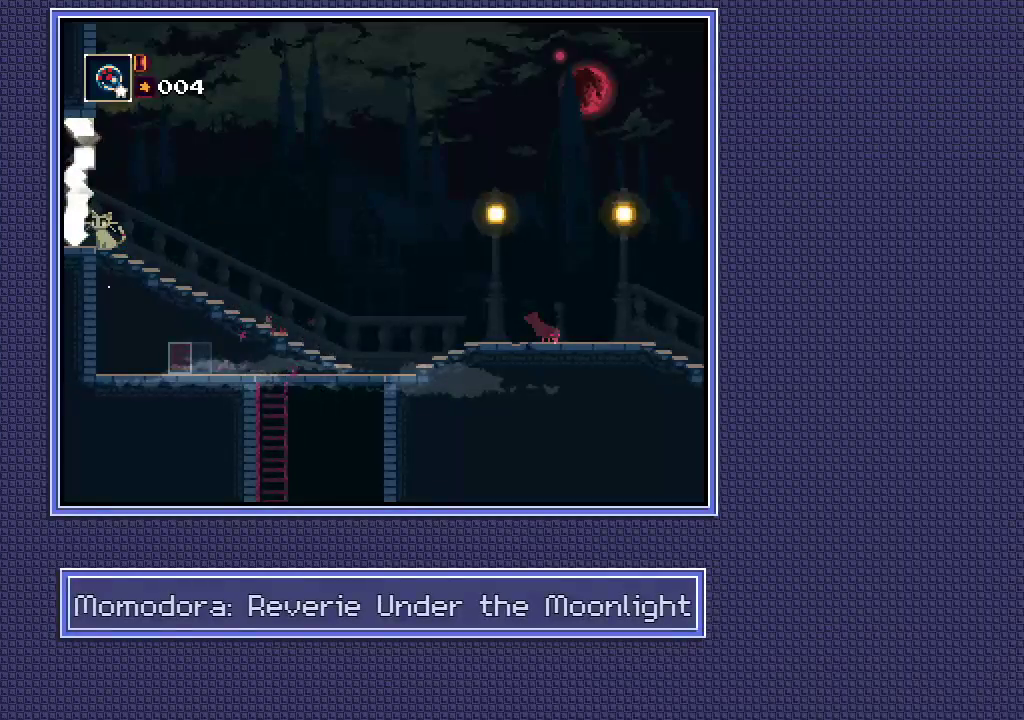
{"buttons": [], "left_stick": "left", "right_stick": "center", "events": []}
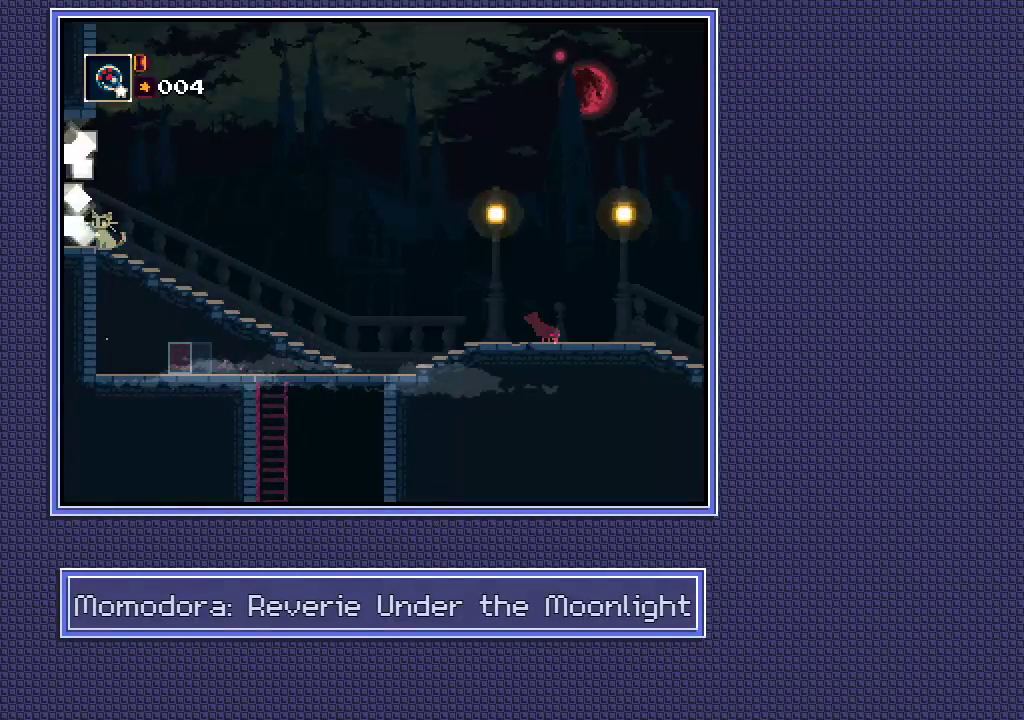
{"buttons": [], "left_stick": "left", "right_stick": "center", "events": []}
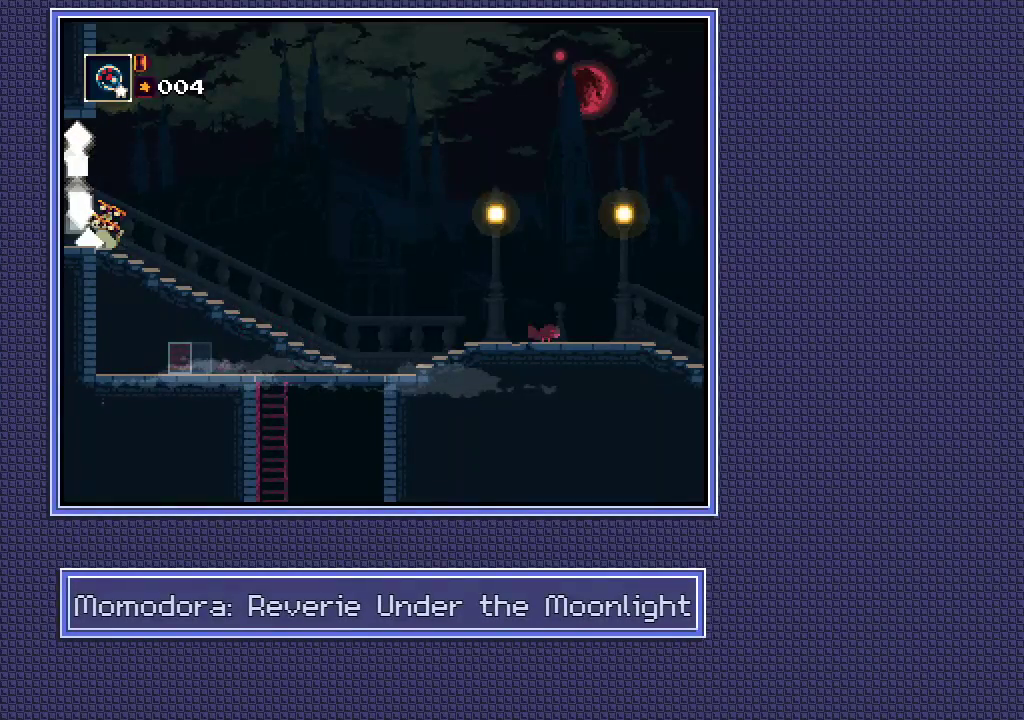
{"buttons": [], "left_stick": "left", "right_stick": "center", "events": []}
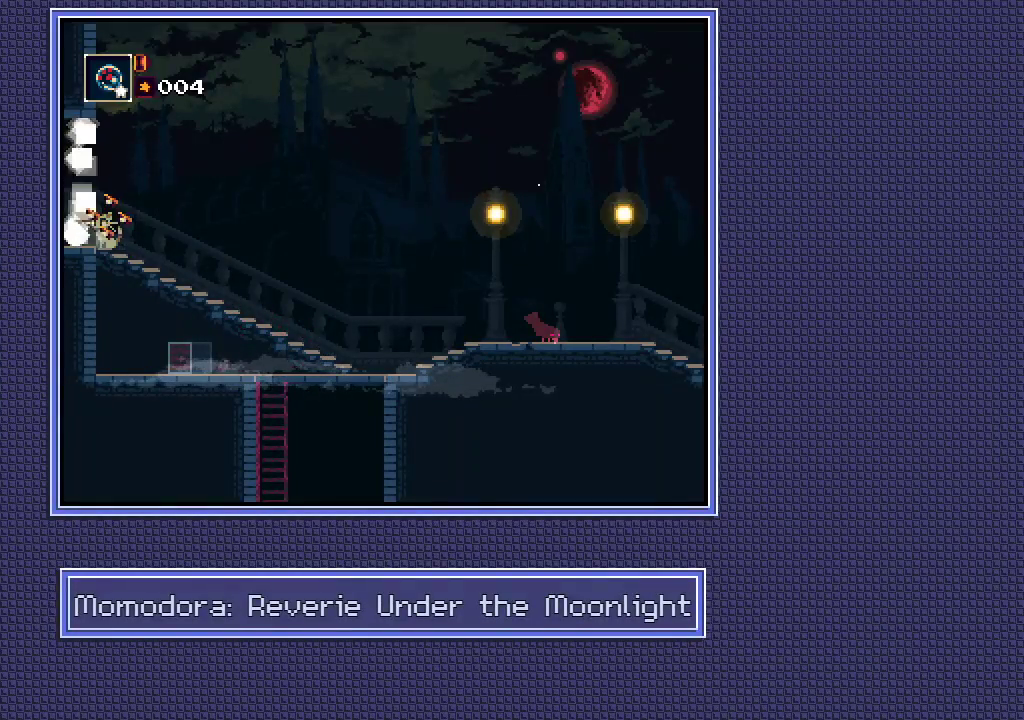
{"buttons": [], "left_stick": "left", "right_stick": "center", "events": []}
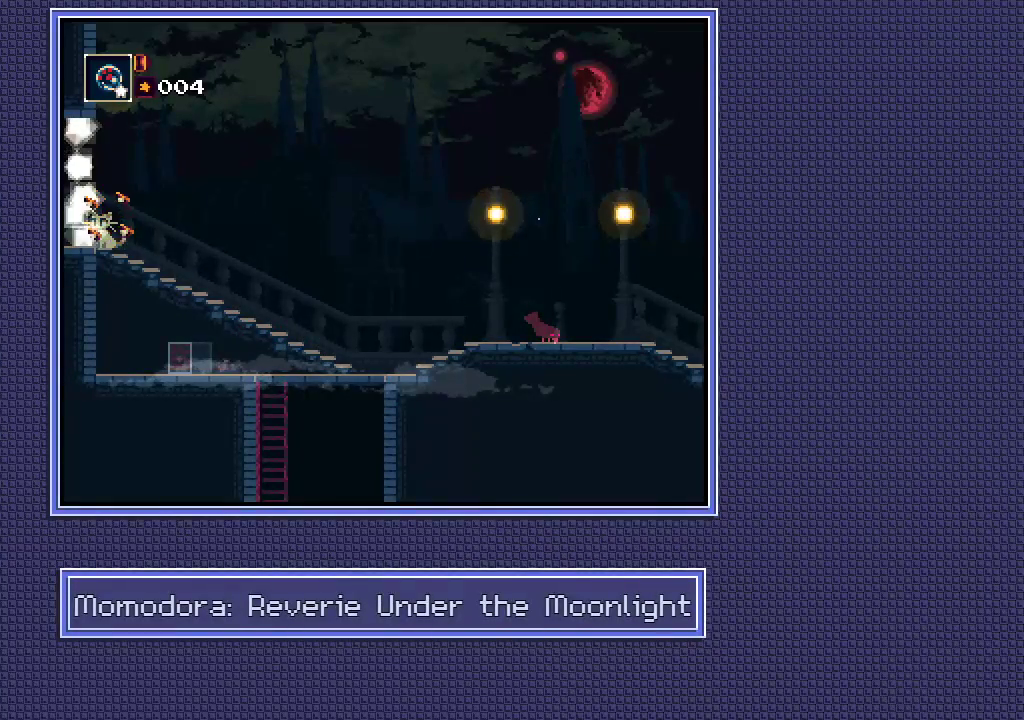
{"buttons": [], "left_stick": "left", "right_stick": "center", "events": []}
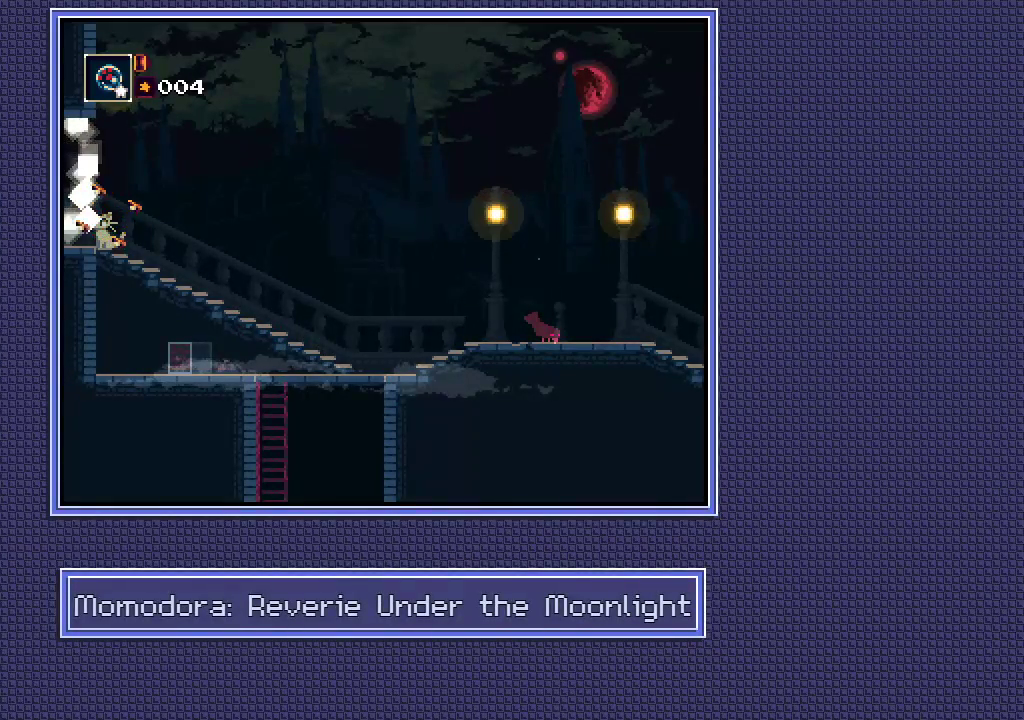
{"buttons": [], "left_stick": "left", "right_stick": "center", "events": []}
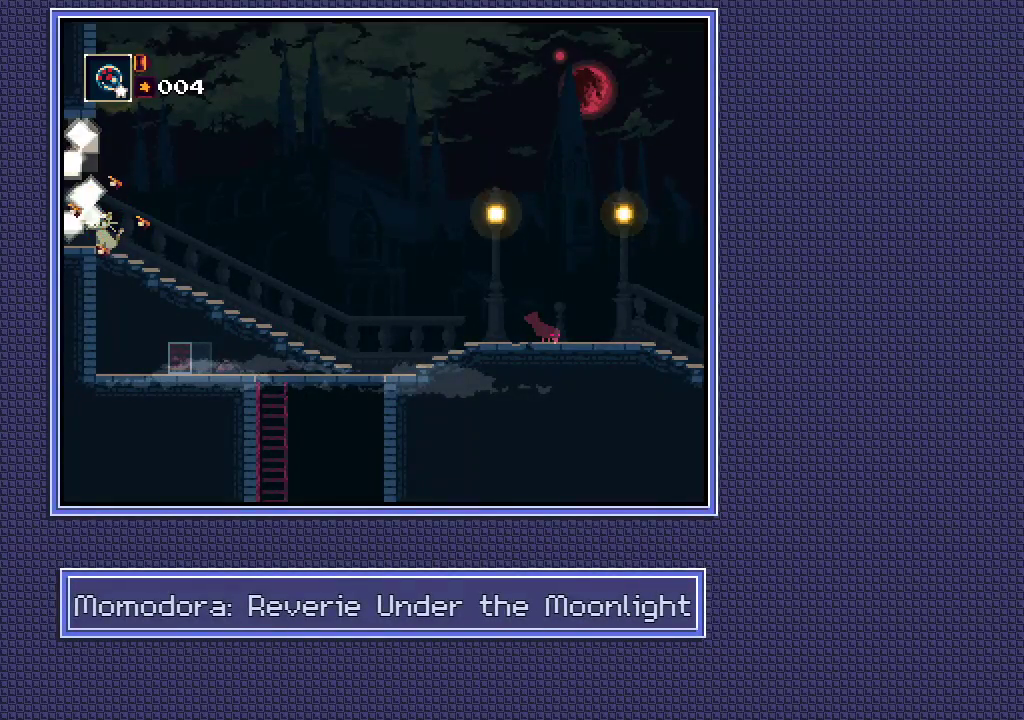
{"buttons": [], "left_stick": "left", "right_stick": "center", "events": []}
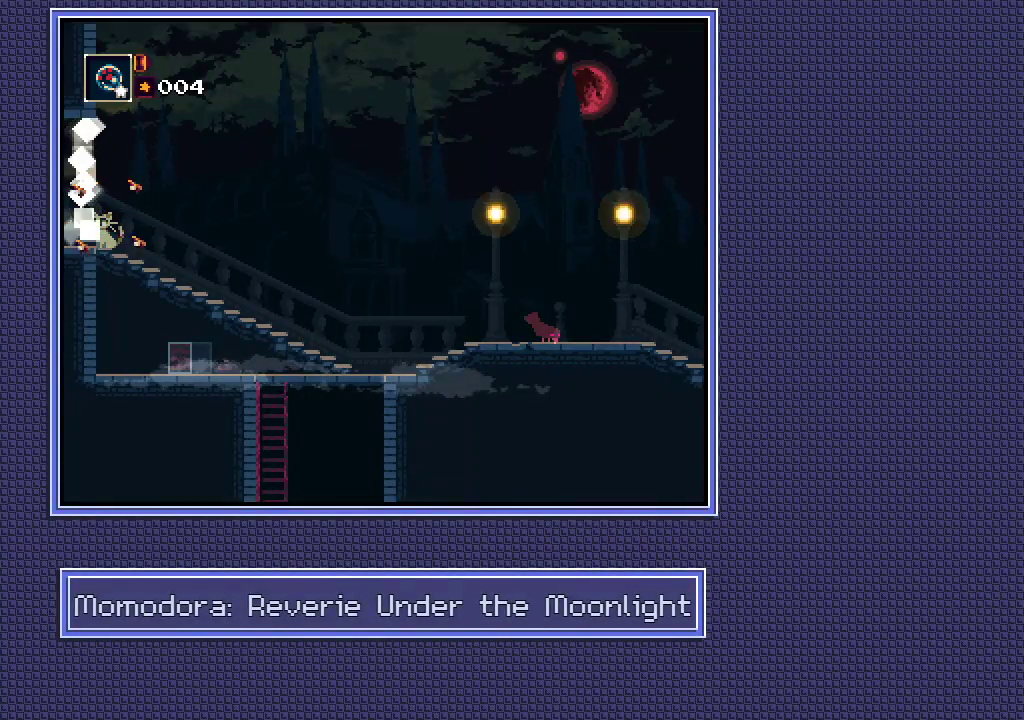
{"buttons": [], "left_stick": "left", "right_stick": "center", "events": []}
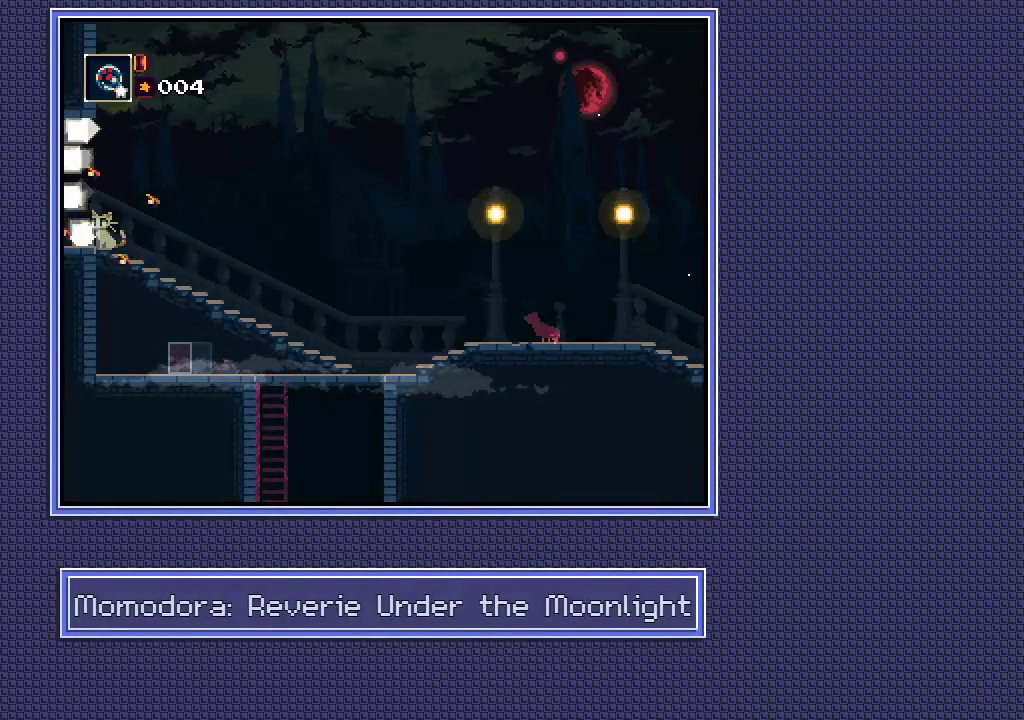
{"buttons": [], "left_stick": "left", "right_stick": "center", "events": []}
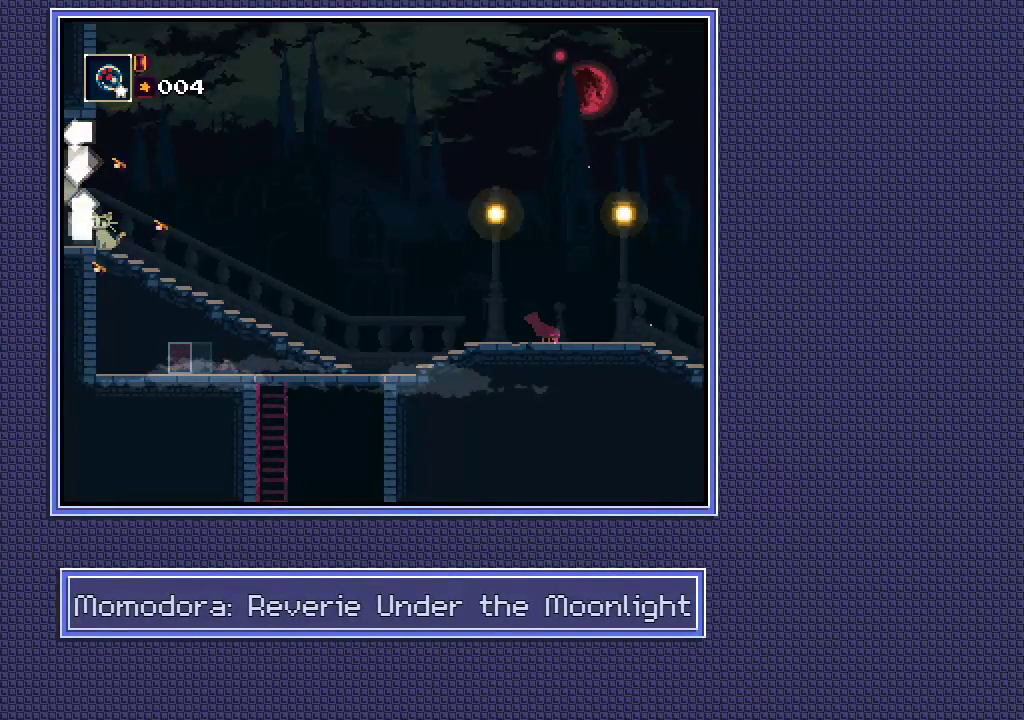
{"buttons": [], "left_stick": "left", "right_stick": "center", "events": []}
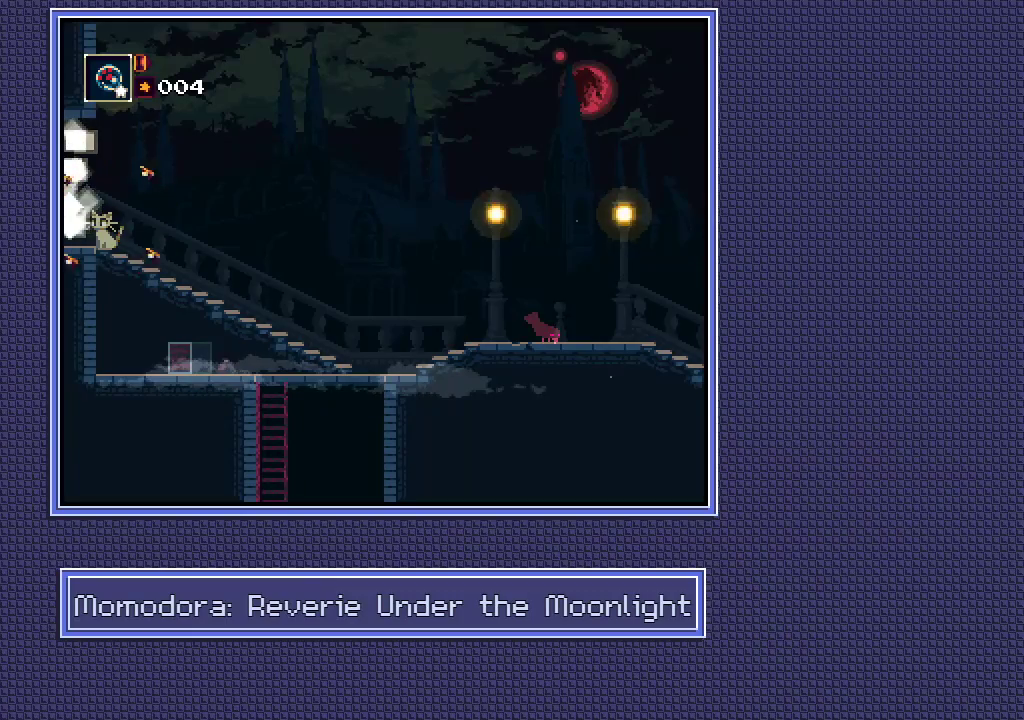
{"buttons": [], "left_stick": "left", "right_stick": "center", "events": []}
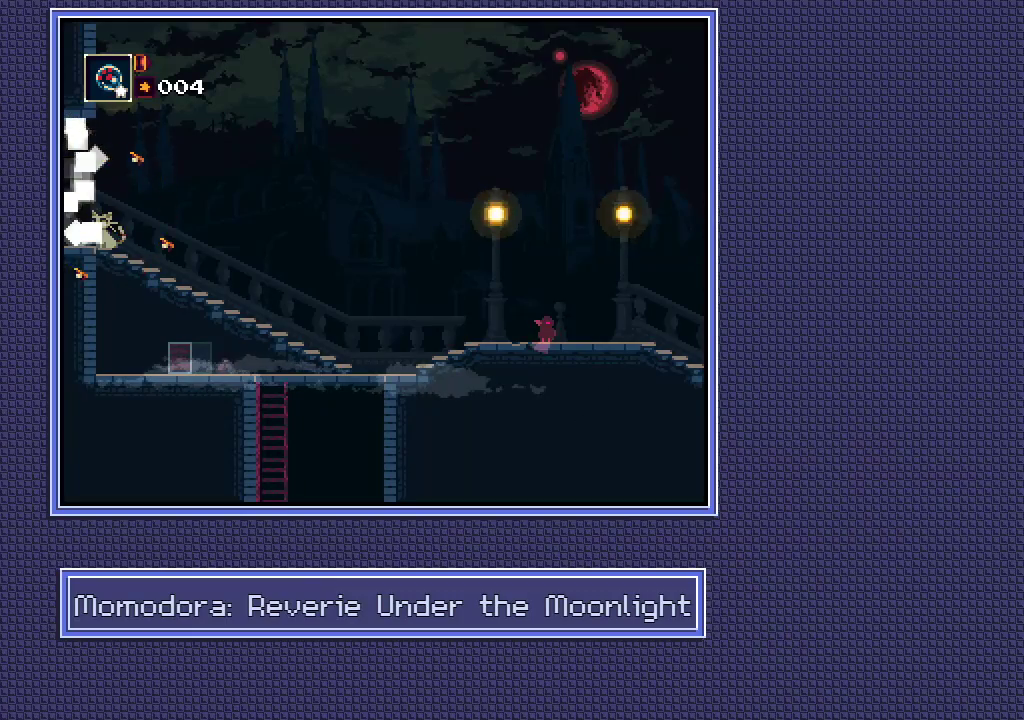
{"buttons": [], "left_stick": "left", "right_stick": "center", "events": []}
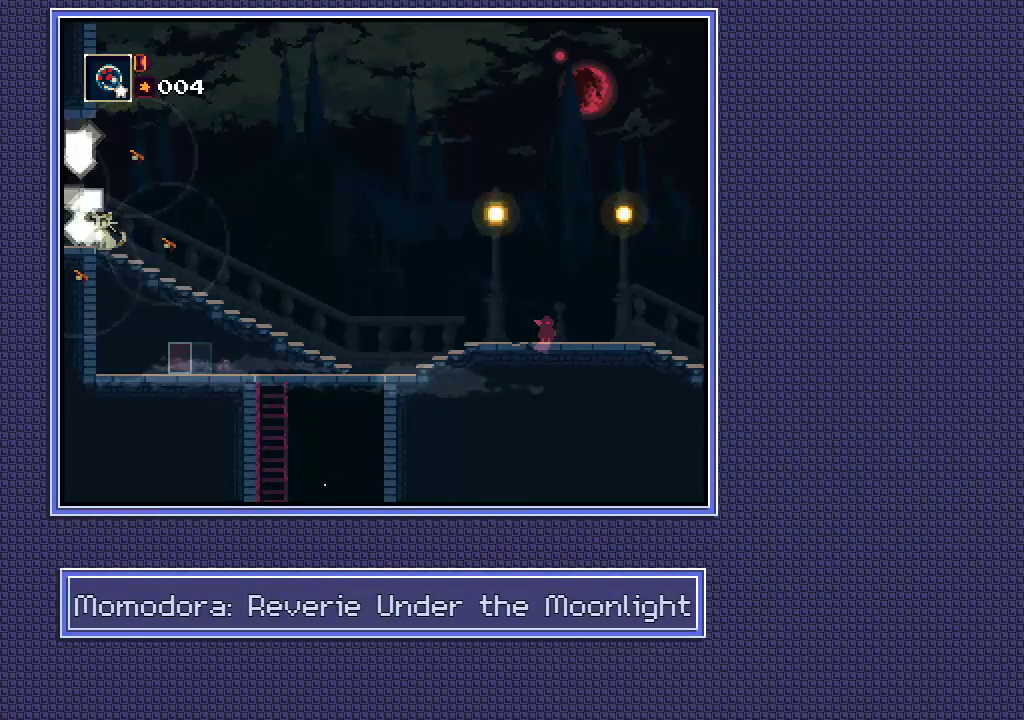
{"buttons": [], "left_stick": "left", "right_stick": "center", "events": []}
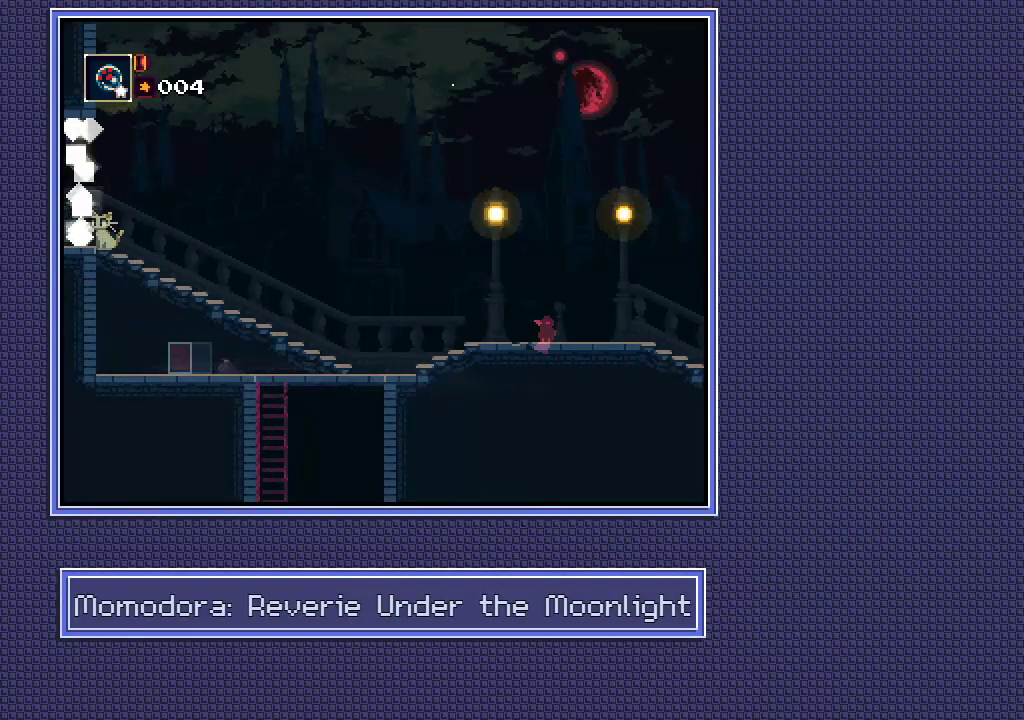
{"buttons": [], "left_stick": "left", "right_stick": "center", "events": []}
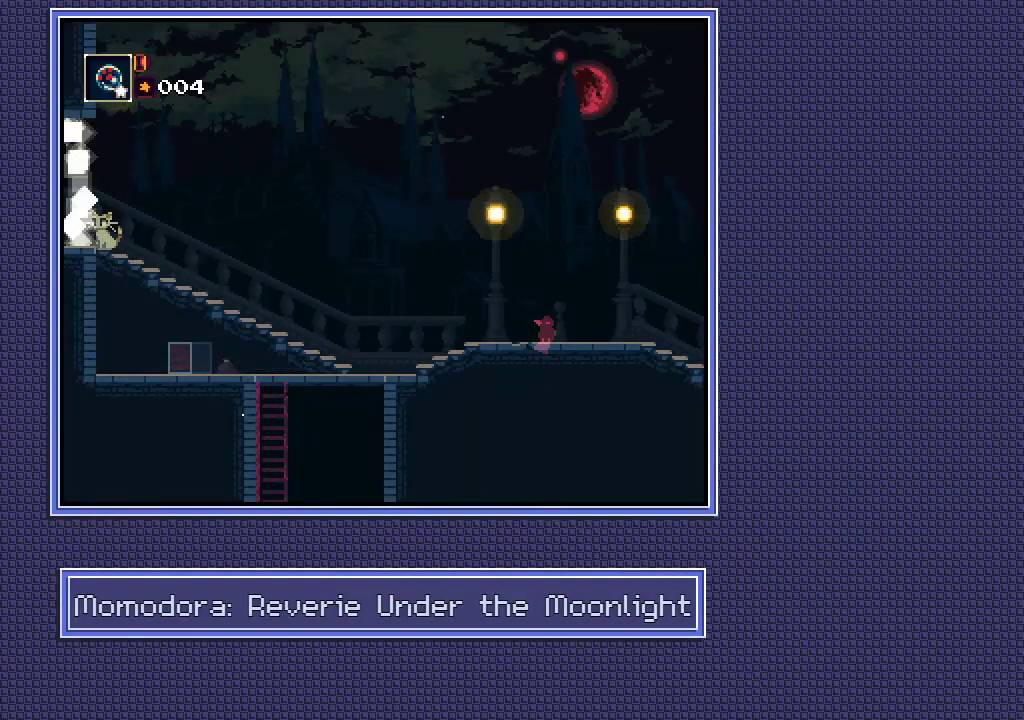
{"buttons": [], "left_stick": "left", "right_stick": "center", "events": []}
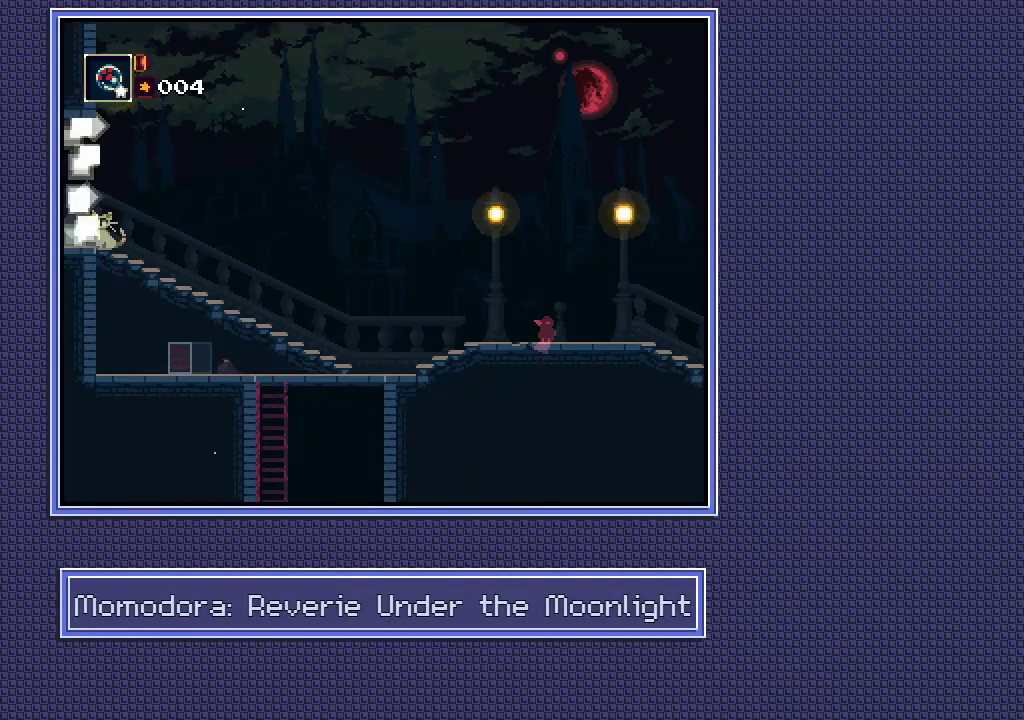
{"buttons": [], "left_stick": "left", "right_stick": "center", "events": []}
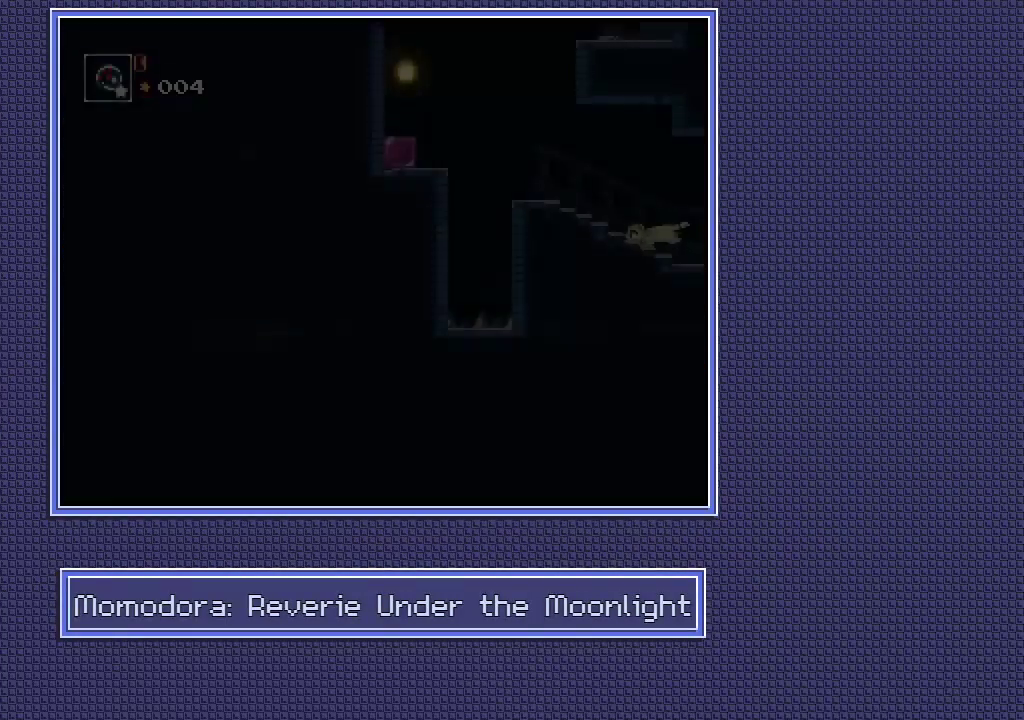
{"buttons": [], "left_stick": "left", "right_stick": "center", "events": []}
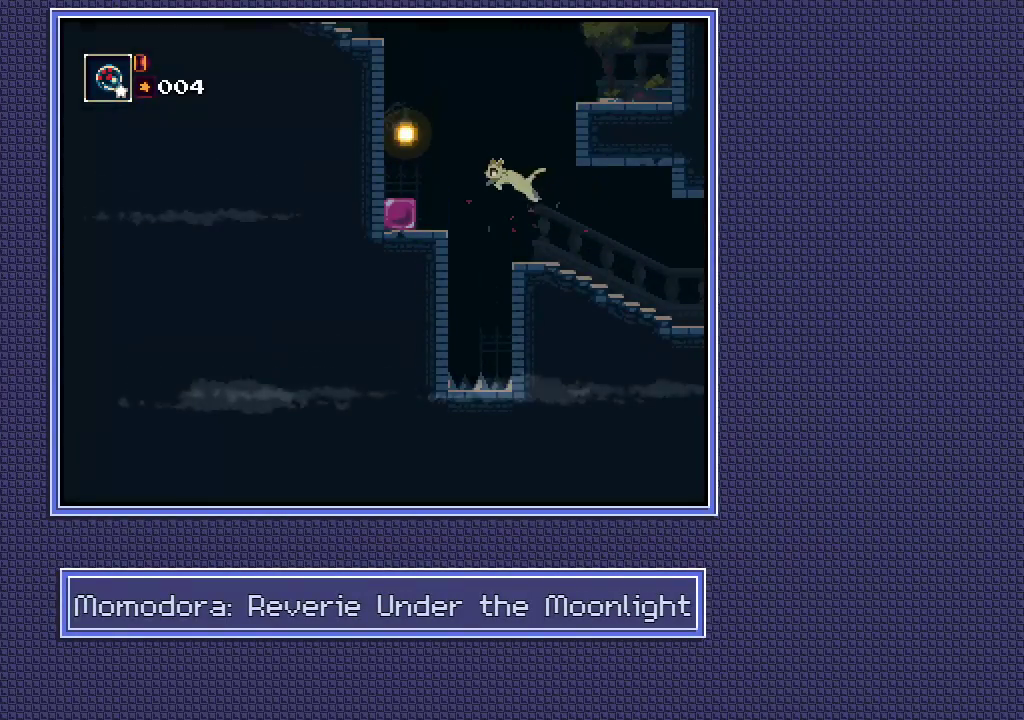
{"buttons": [], "left_stick": "down-left", "right_stick": "center", "events": [[483, "left_stick", "down-left"]]}
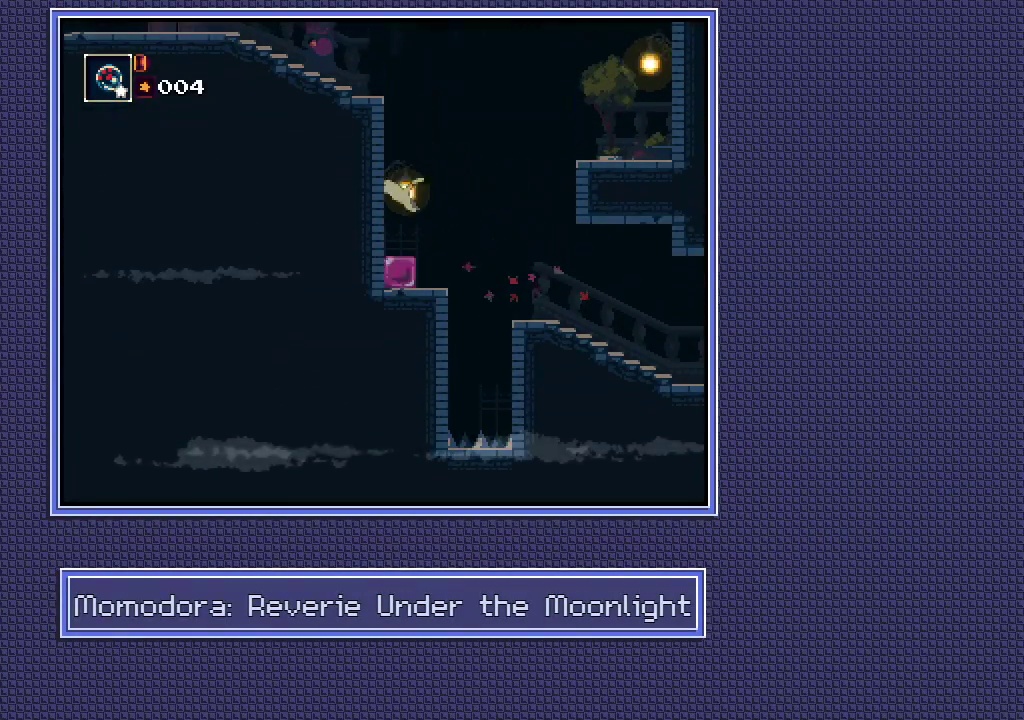
{"buttons": [], "left_stick": "down-left", "right_stick": "center", "events": []}
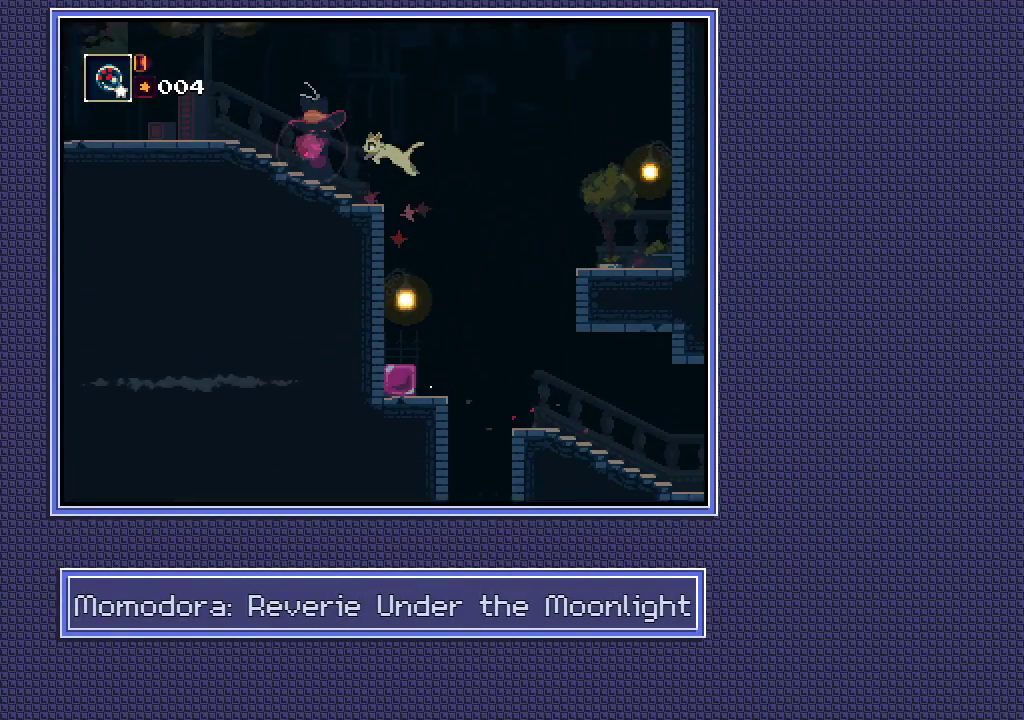
{"buttons": [], "left_stick": "left", "right_stick": "center", "events": [[17, "left_stick", "left"]]}
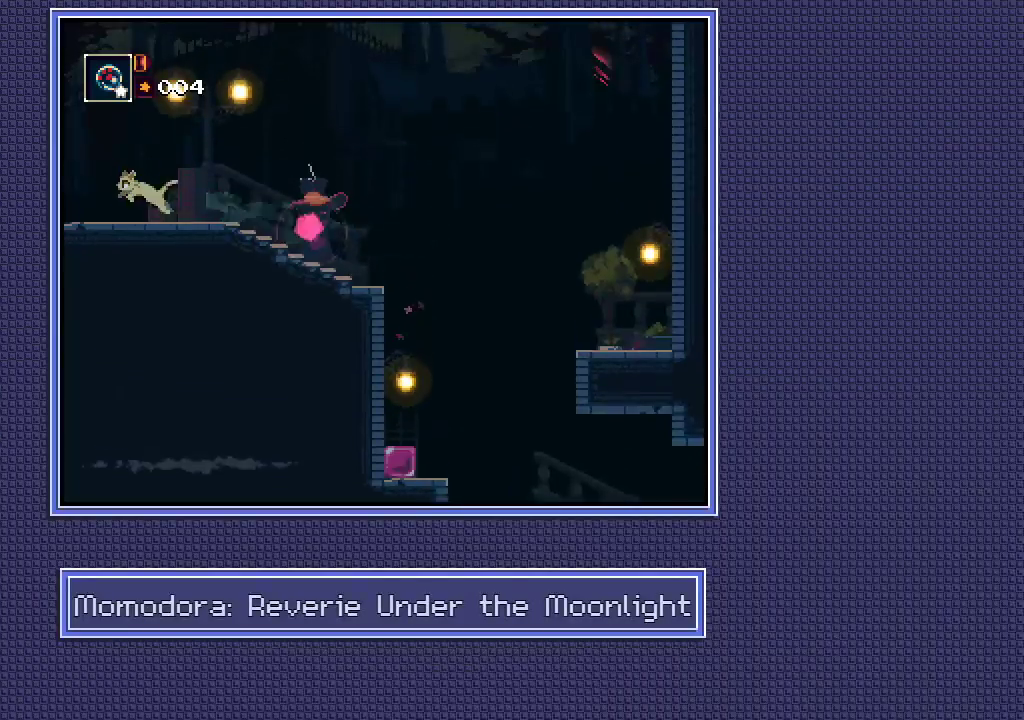
{"buttons": [], "left_stick": "left", "right_stick": "center", "events": []}
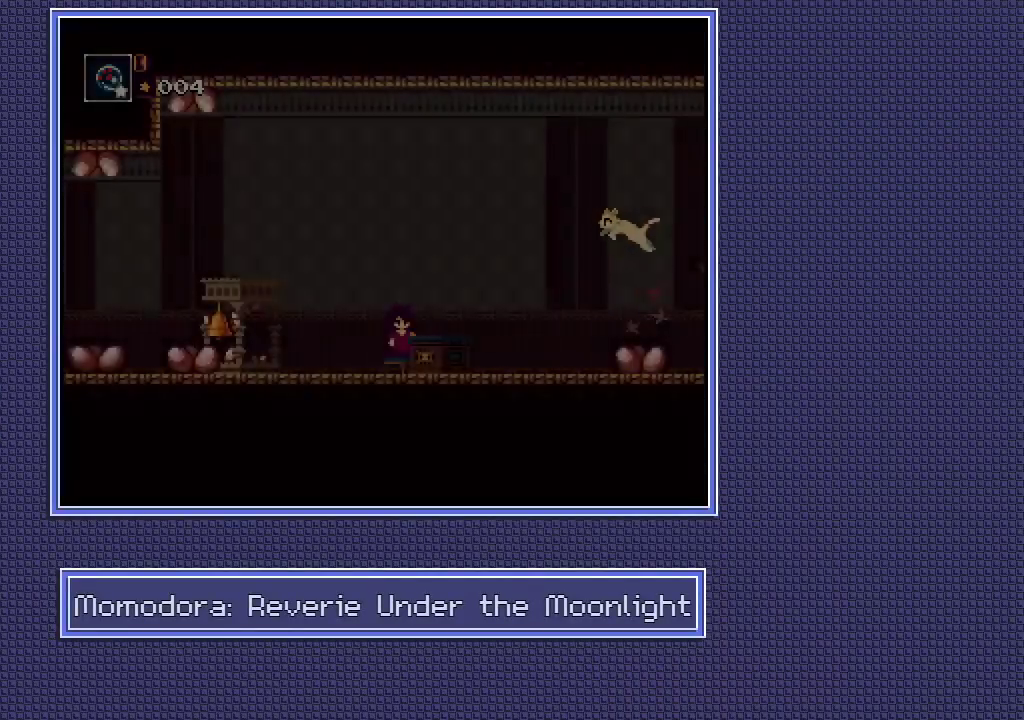
{"buttons": [], "left_stick": "left", "right_stick": "center", "events": []}